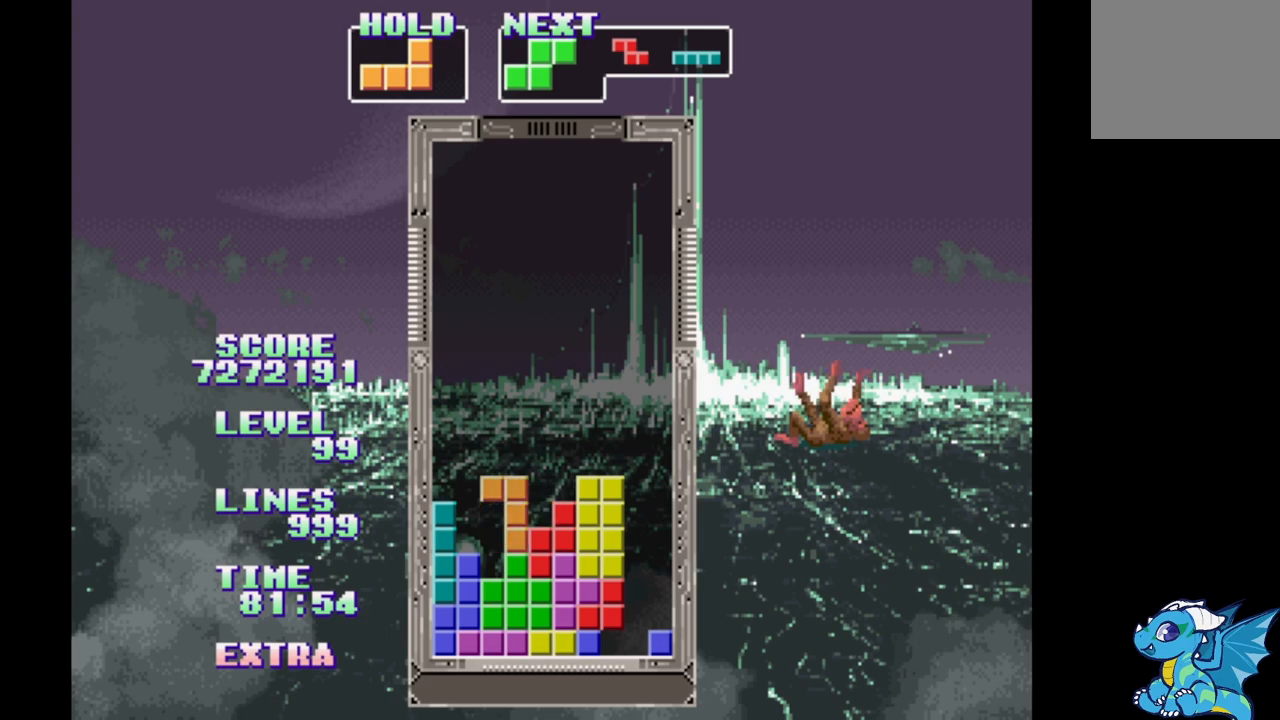
Gameplay with a controller (Xbox layout); each line is a JSON object with the inputs held at the frame after it. "events" lists button and stick changes between this image and that frame as [ms after this image, input, new state], when the widget could be followed in between. Not read: DPAD_LEFT L2 L3 R2 R3 left_stick right_stick.
{"buttons": ["B"], "events": [[50, "B", "down"], [150, "B", "up"], [233, "B", "down"], [333, "B", "up"], [417, "B", "down"]]}
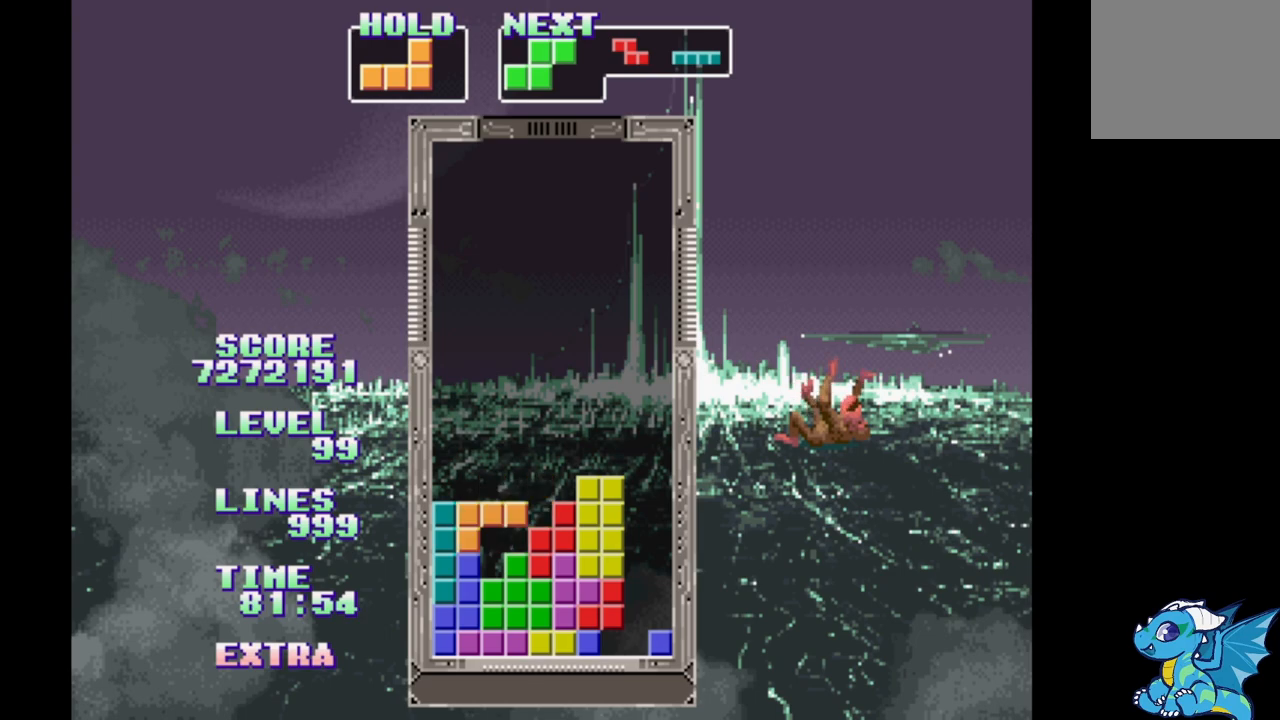
{"buttons": ["B"], "events": [[17, "B", "up"], [417, "B", "down"]]}
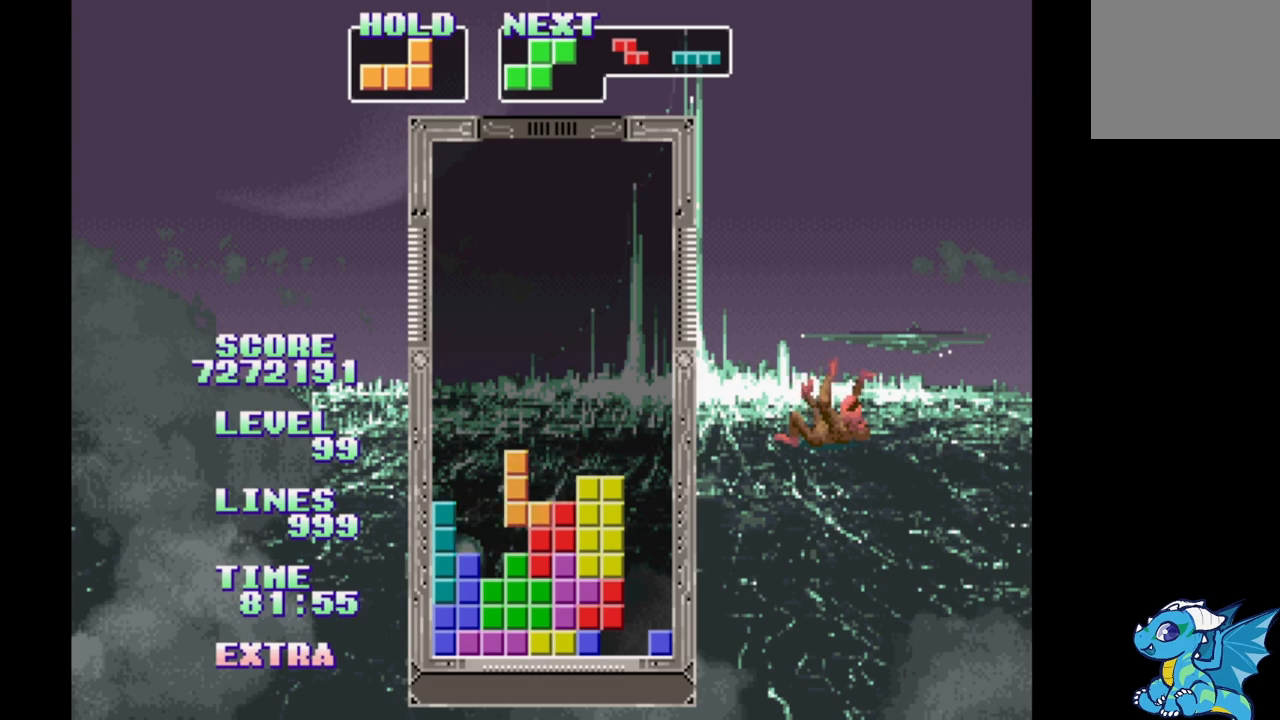
{"buttons": ["B"], "events": [[17, "B", "up"], [433, "B", "down"]]}
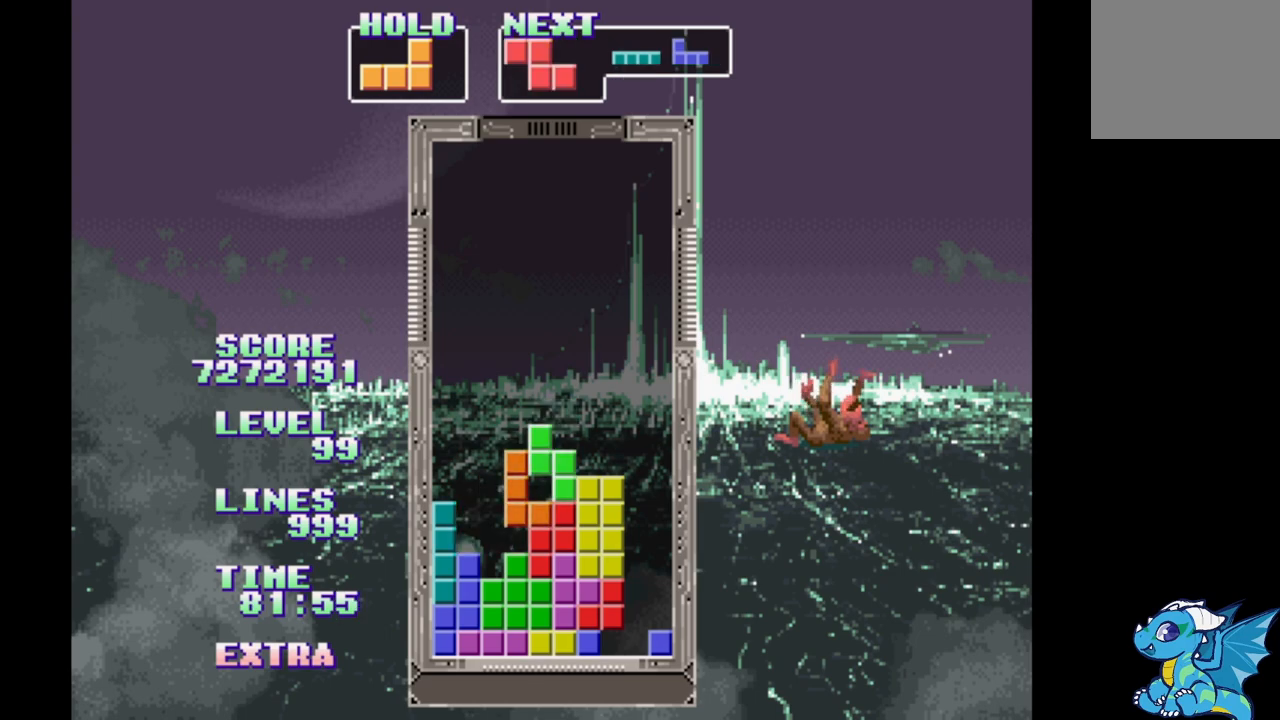
{"buttons": ["B"], "events": [[33, "B", "up"], [117, "B", "down"], [200, "B", "up"], [300, "B", "down"], [367, "B", "up"], [483, "B", "down"]]}
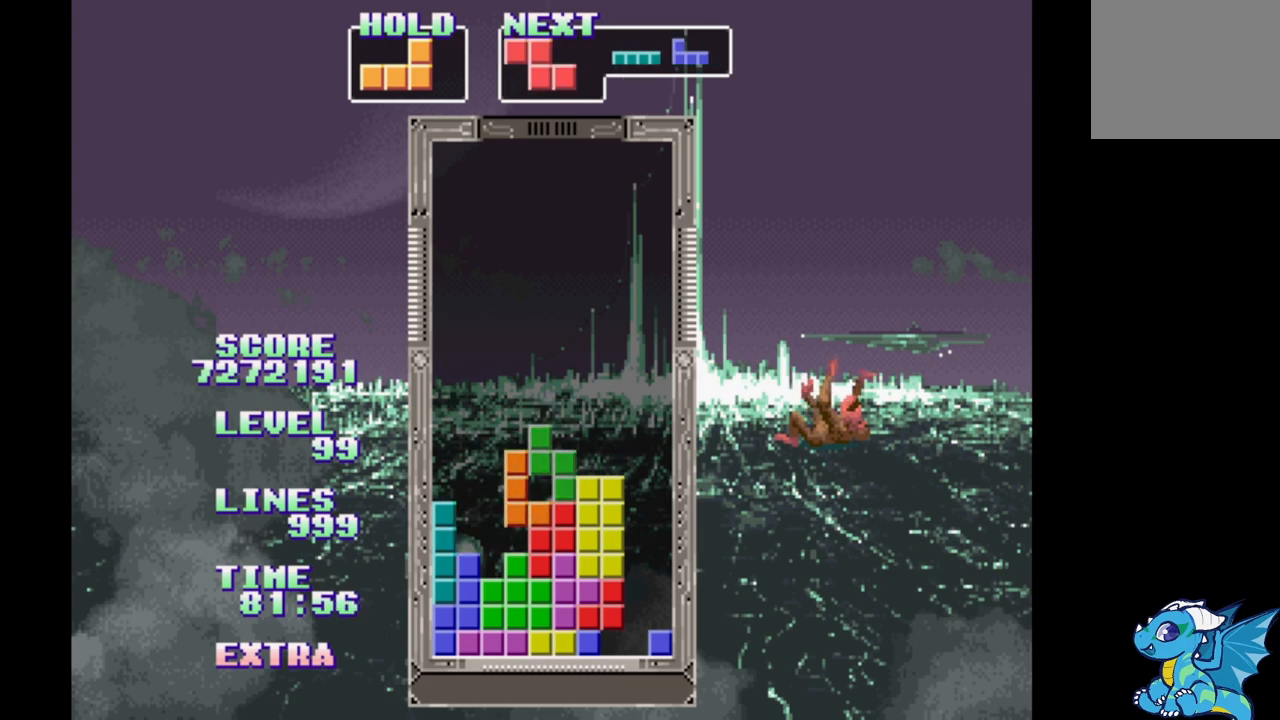
{"buttons": ["DPAD_RIGHT"], "events": [[83, "B", "up"], [150, "B", "down"], [233, "B", "up"], [233, "DPAD_RIGHT", "down"], [367, "A", "down"], [467, "A", "up"]]}
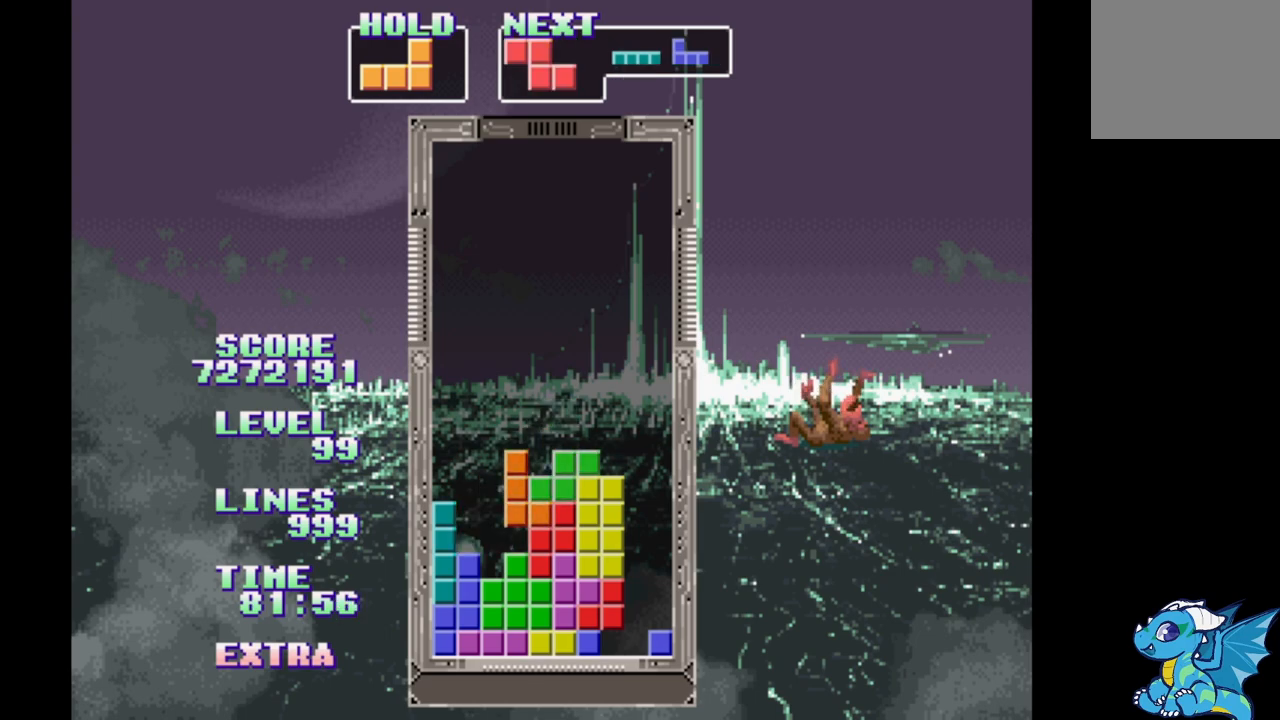
{"buttons": [], "events": [[50, "A", "down"], [117, "A", "up"], [217, "A", "down"], [300, "A", "up"], [383, "A", "down"], [450, "A", "up"], [467, "DPAD_RIGHT", "up"]]}
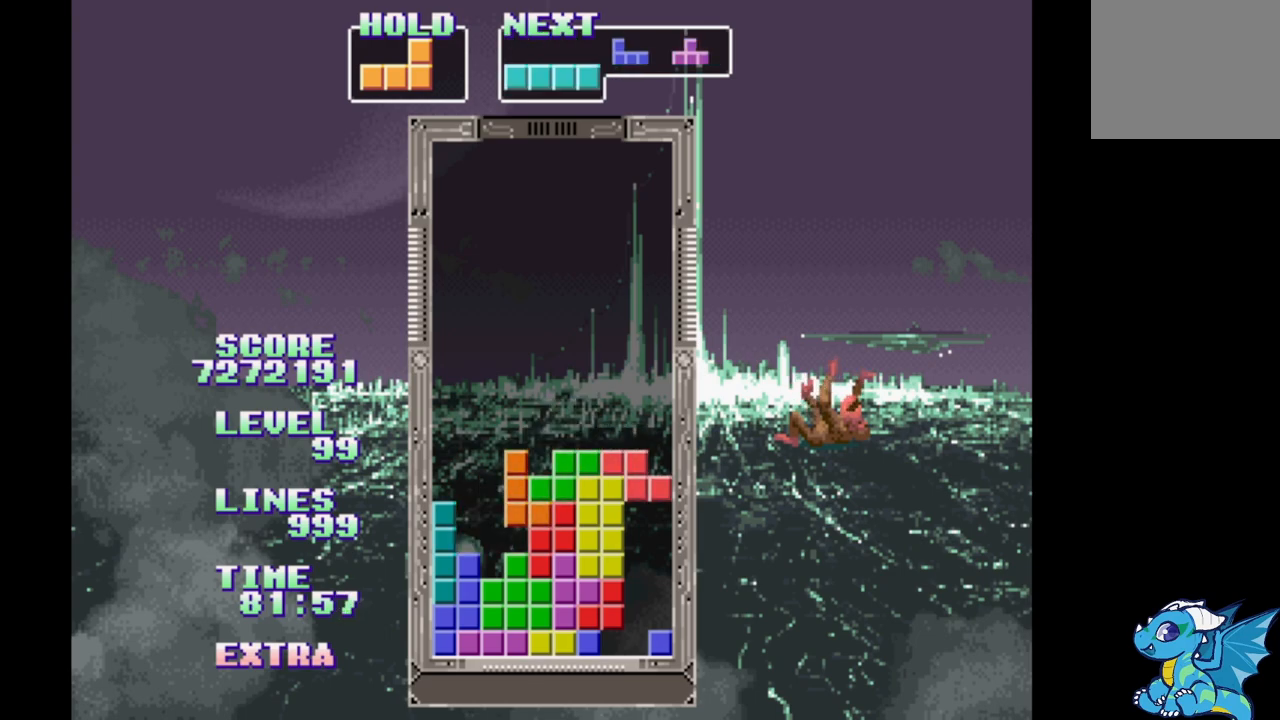
{"buttons": [], "events": [[33, "A", "down"], [117, "A", "up"], [183, "A", "down"], [283, "A", "up"], [367, "A", "down"], [433, "A", "up"]]}
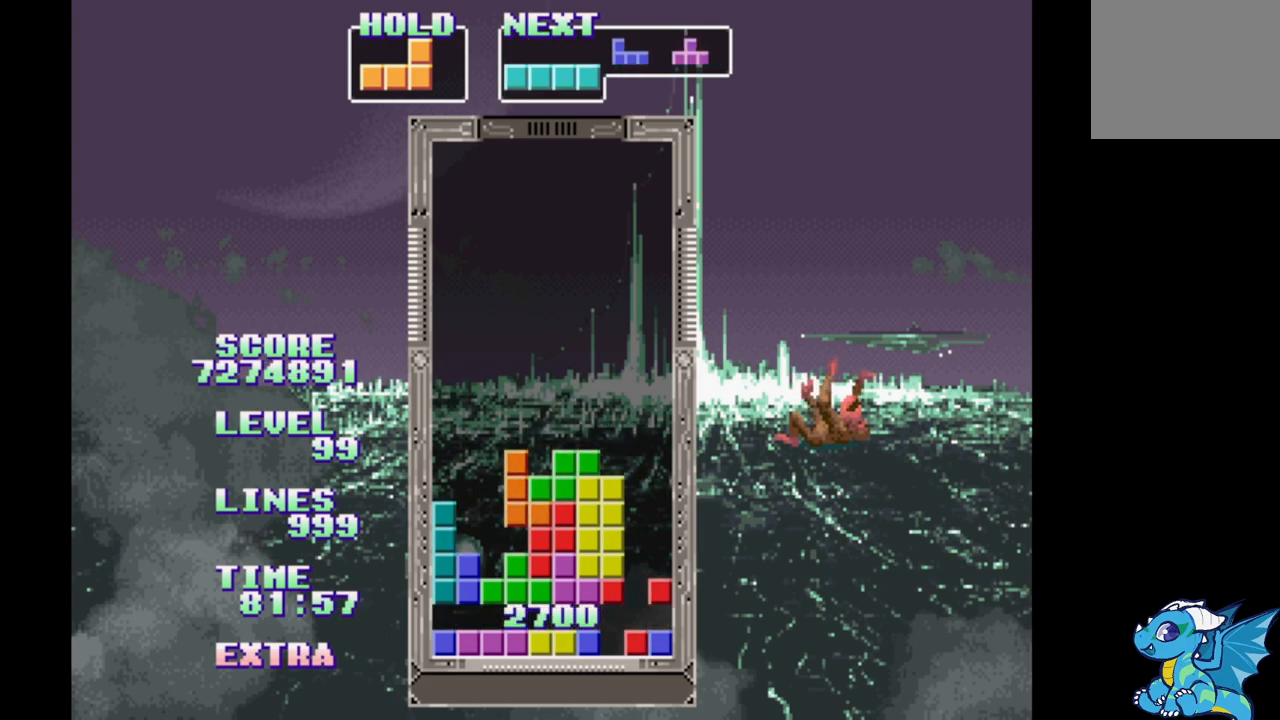
{"buttons": ["DPAD_RIGHT"], "events": [[17, "A", "down"], [117, "A", "up"], [450, "DPAD_RIGHT", "down"]]}
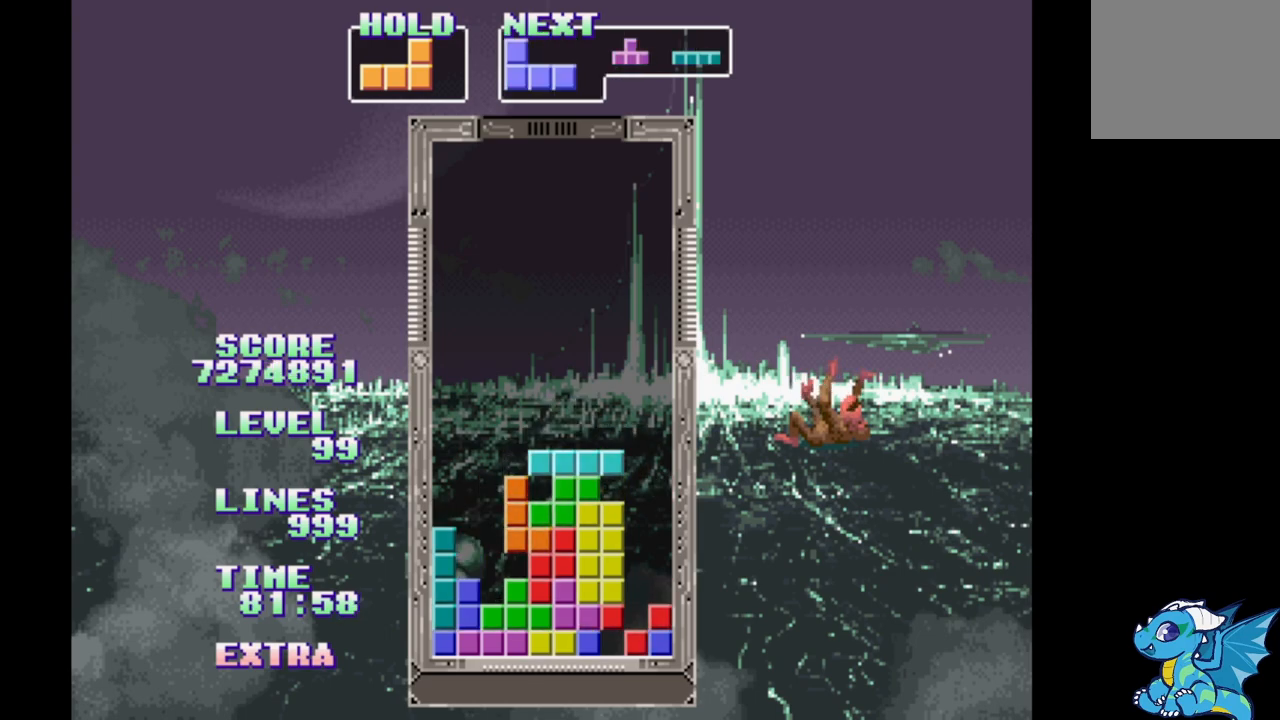
{"buttons": [], "events": [[33, "DPAD_RIGHT", "up"], [267, "DPAD_RIGHT", "down"], [333, "DPAD_RIGHT", "up"]]}
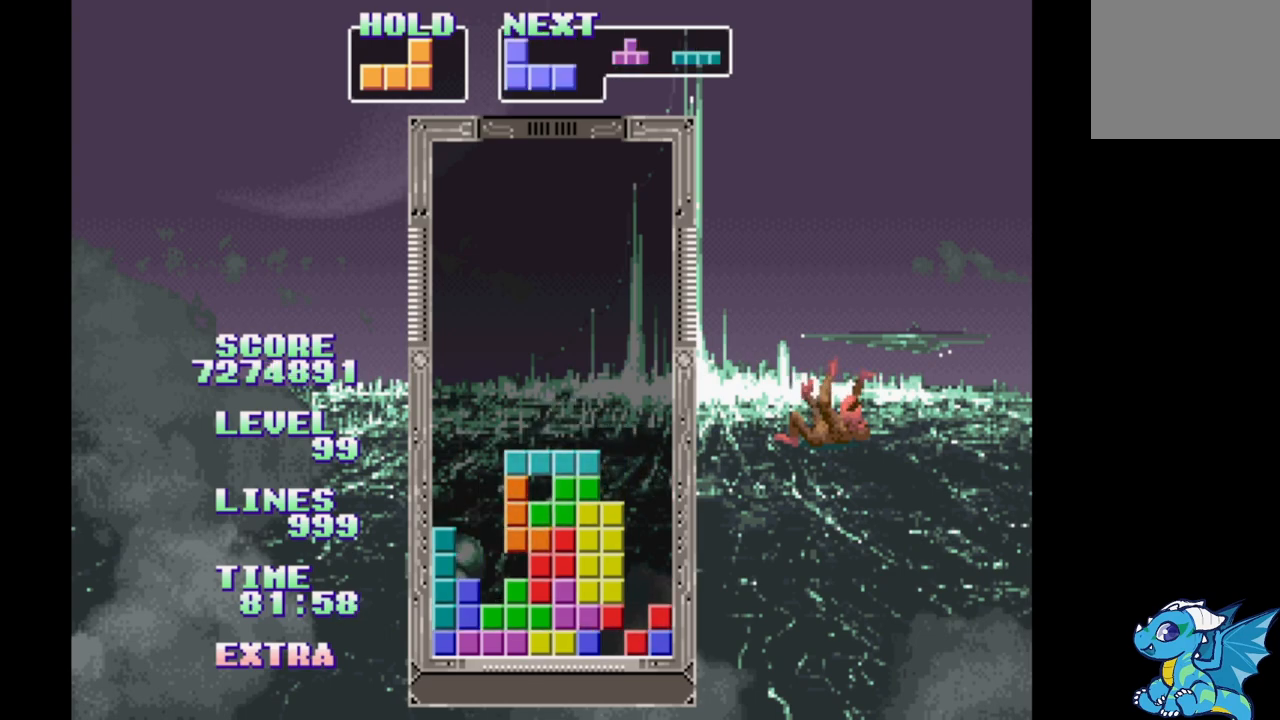
{"buttons": [], "events": [[67, "DPAD_RIGHT", "down"], [117, "DPAD_RIGHT", "up"], [350, "DPAD_RIGHT", "down"], [400, "DPAD_RIGHT", "up"]]}
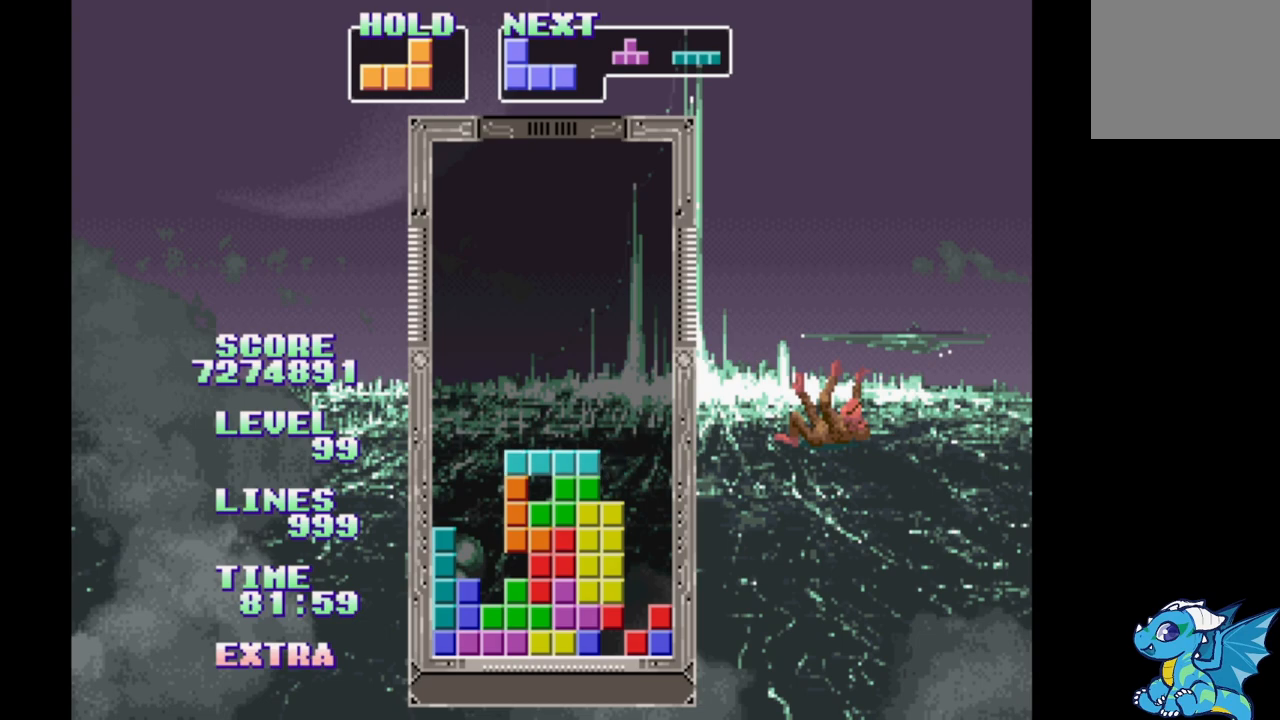
{"buttons": [], "events": [[100, "DPAD_RIGHT", "down"], [167, "DPAD_RIGHT", "up"], [367, "DPAD_RIGHT", "down"], [433, "DPAD_RIGHT", "up"]]}
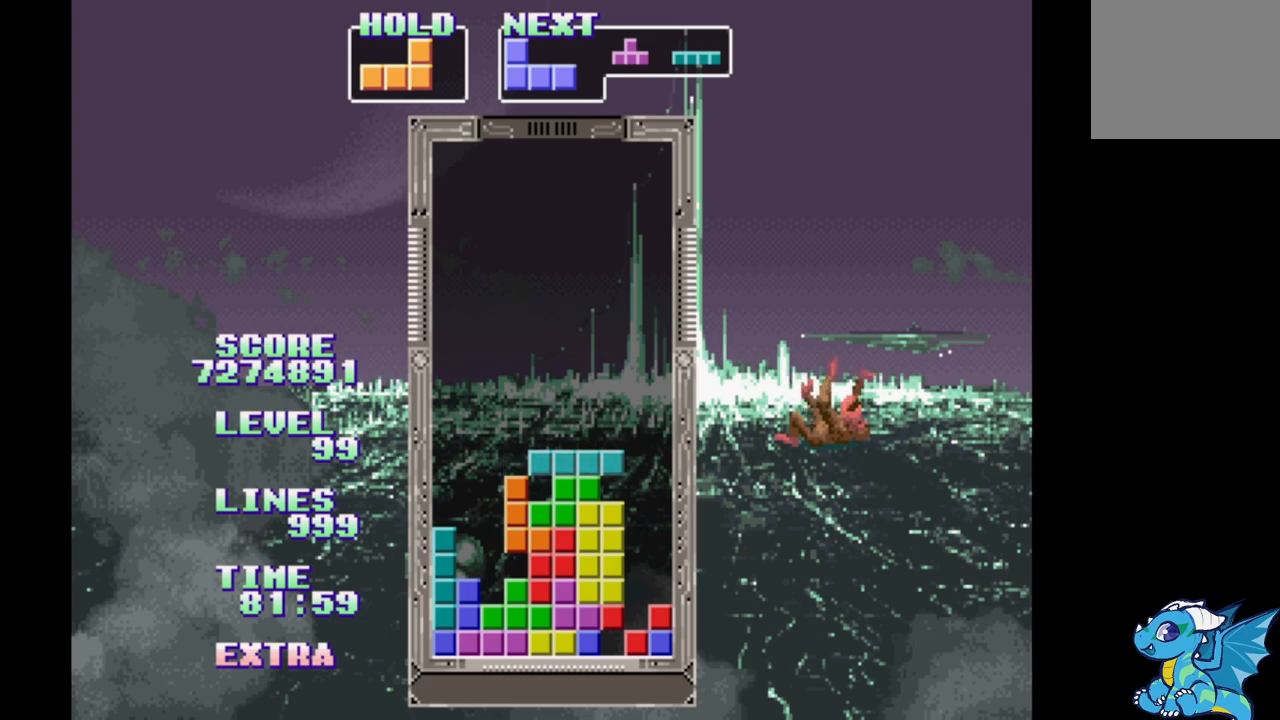
{"buttons": ["DPAD_RIGHT"], "events": [[167, "DPAD_RIGHT", "down"], [250, "DPAD_RIGHT", "up"], [483, "DPAD_RIGHT", "down"]]}
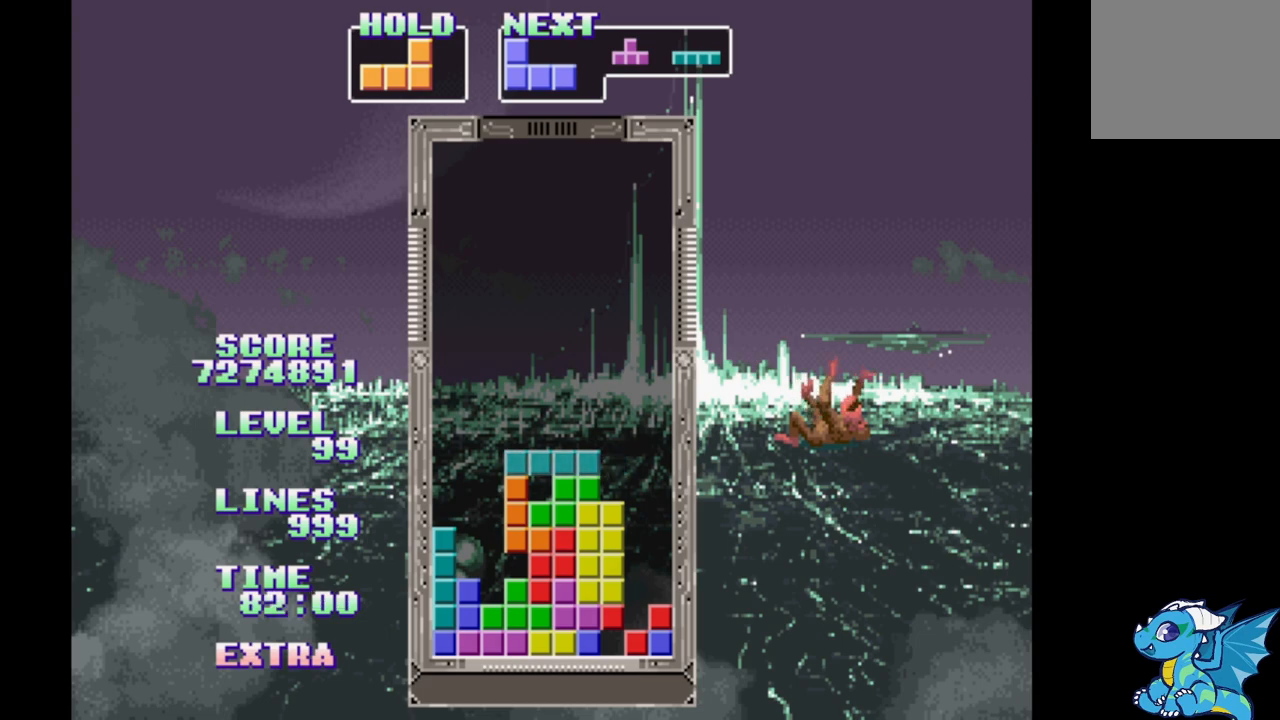
{"buttons": ["B", "DPAD_RIGHT"], "events": [[367, "B", "down"]]}
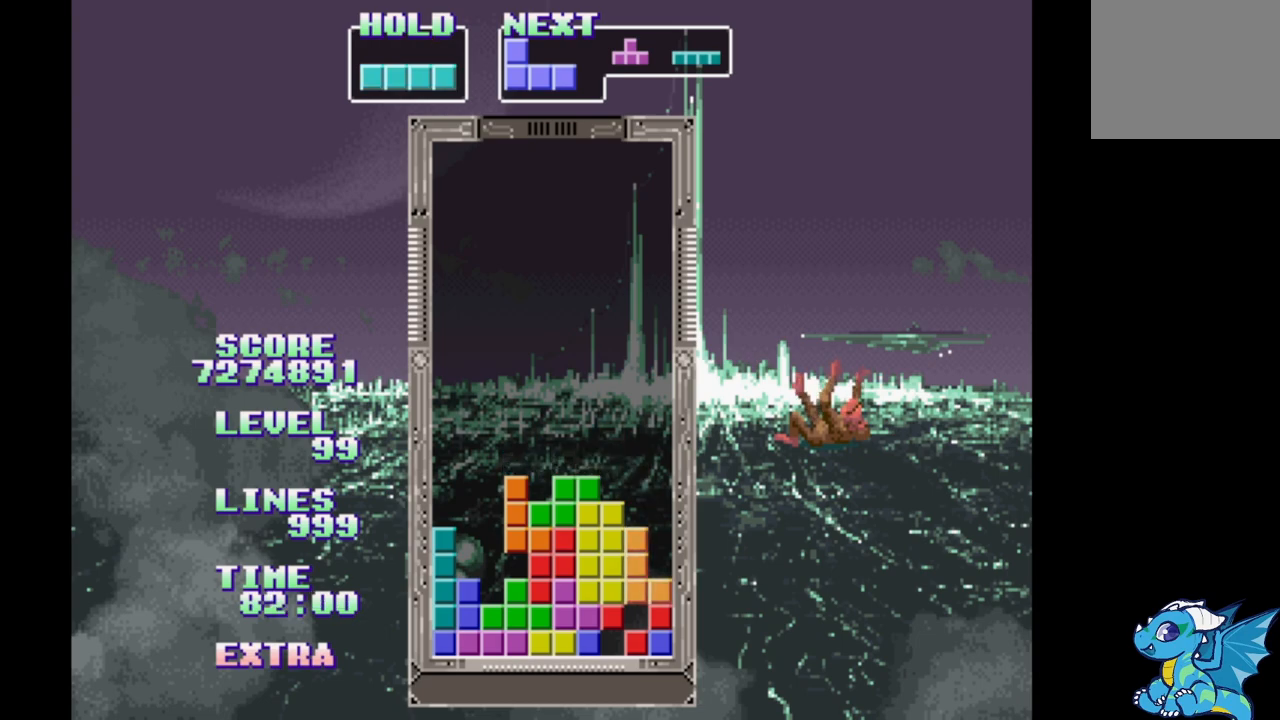
{"buttons": ["DPAD_RIGHT"], "events": [[67, "B", "up"], [83, "DPAD_RIGHT", "up"], [500, "DPAD_RIGHT", "down"]]}
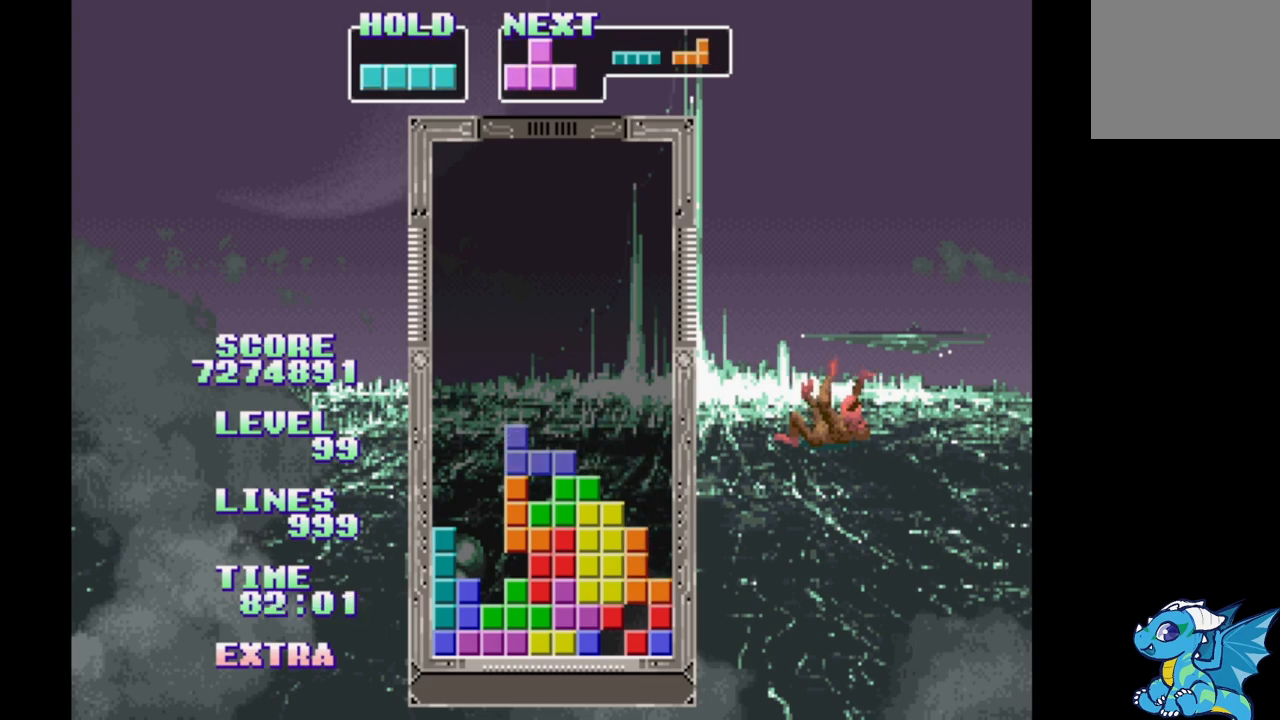
{"buttons": ["B", "DPAD_RIGHT"], "events": [[367, "B", "down"]]}